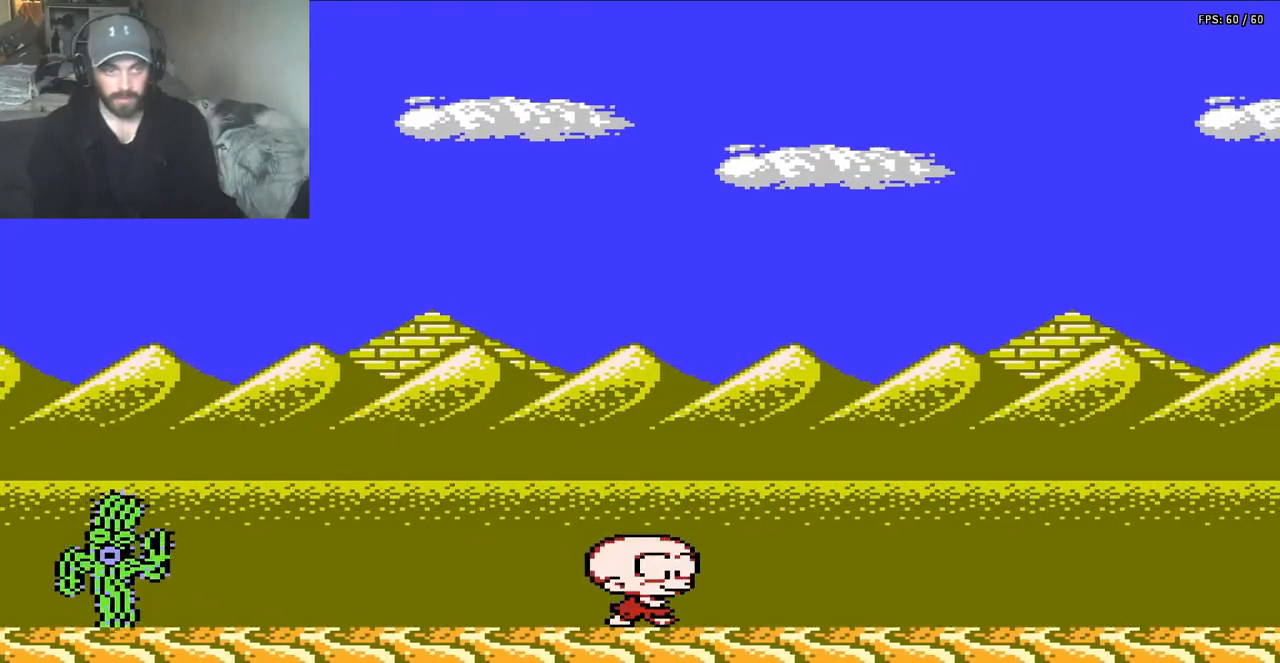
Gameplay with a controller (Nintendo layout); each line is a JSON object with the inputs held at the frame after it. "events" lists button and stick changes between this image and that frame as [ms after this image, input, new state], when the widget could be followed in between. Not read: L3 R3.
{"buttons": ["DPAD_RIGHT"], "events": [[100, "DPAD_RIGHT", "down"]]}
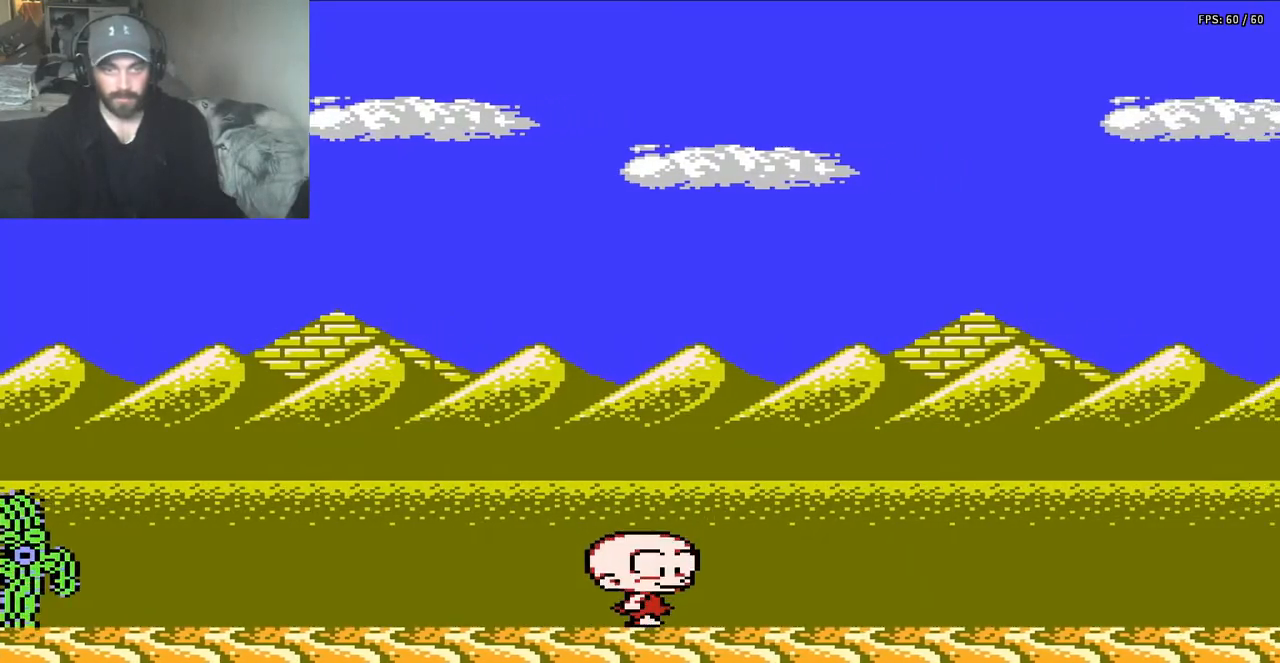
{"buttons": ["DPAD_RIGHT"], "events": []}
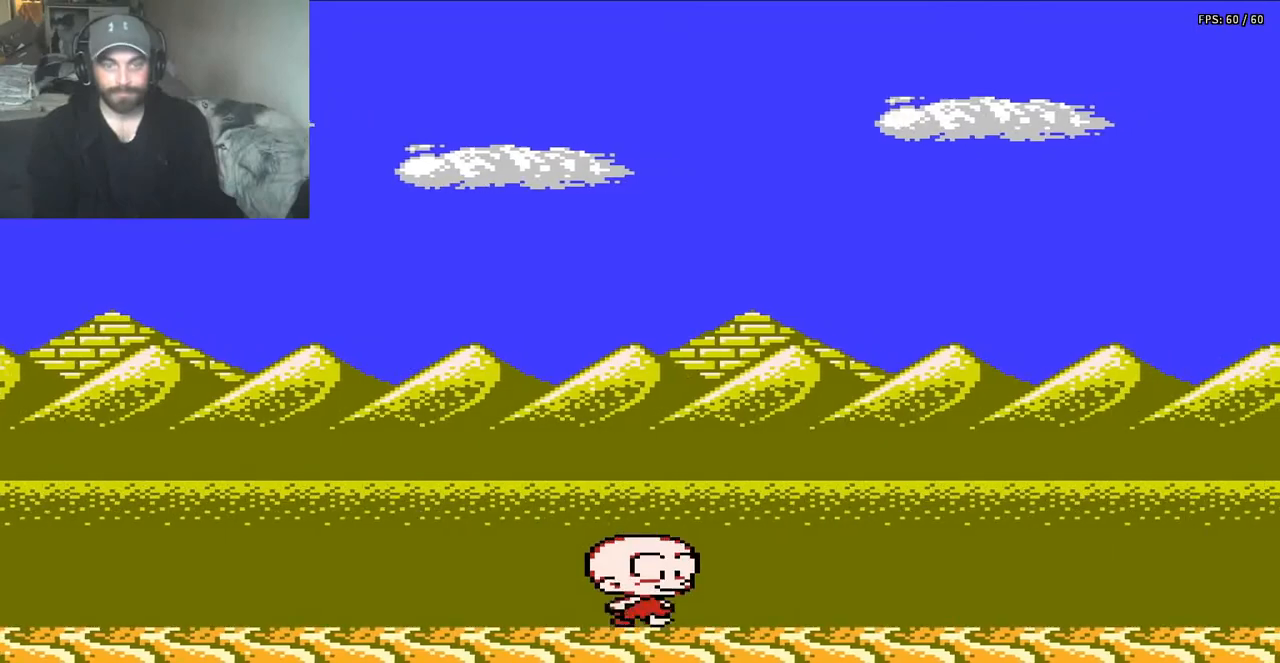
{"buttons": ["DPAD_RIGHT"], "events": []}
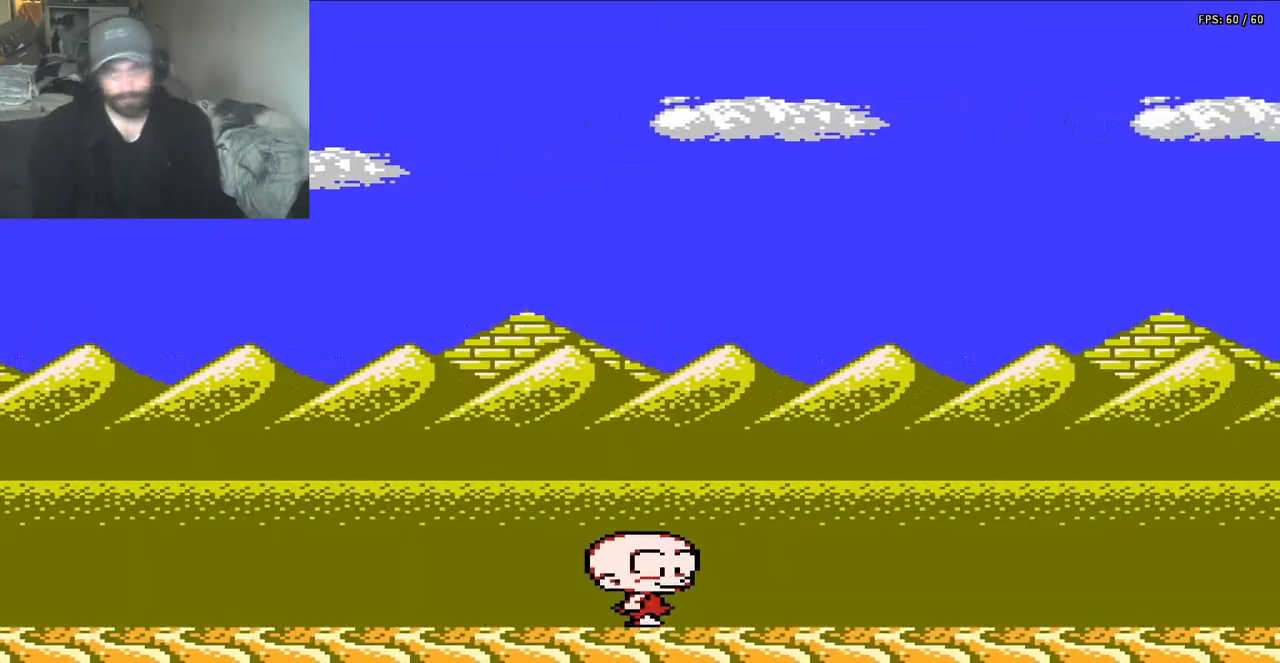
{"buttons": ["DPAD_RIGHT"], "events": []}
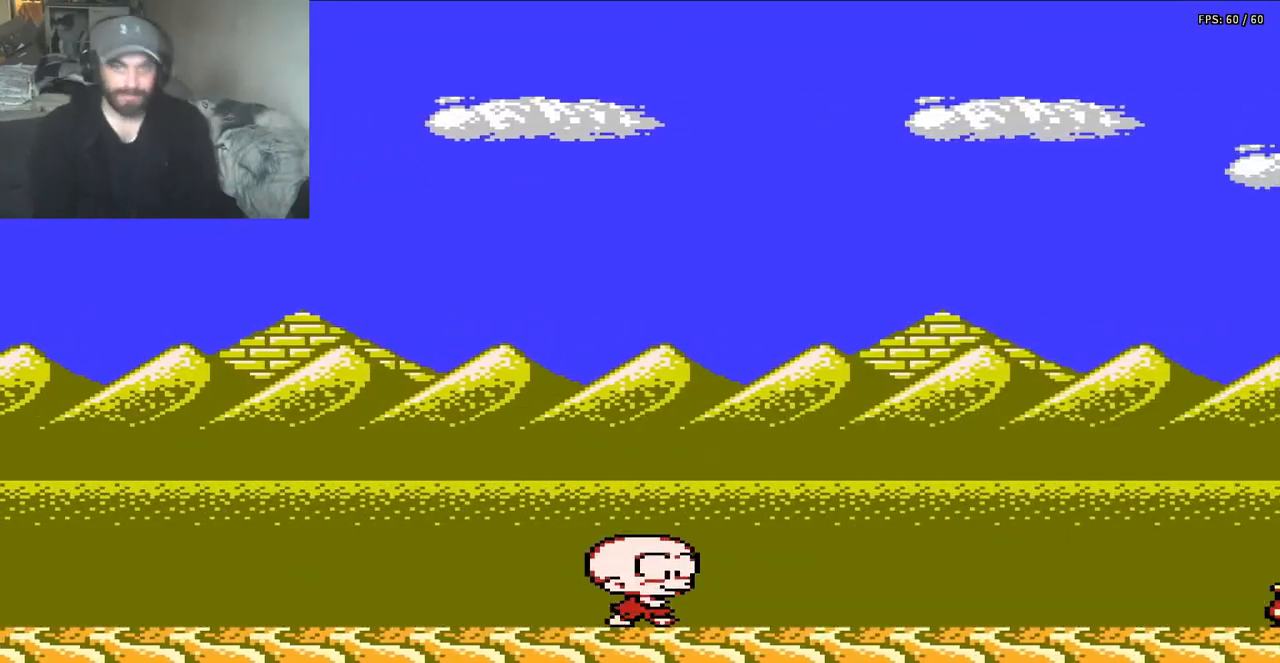
{"buttons": ["DPAD_RIGHT"], "events": []}
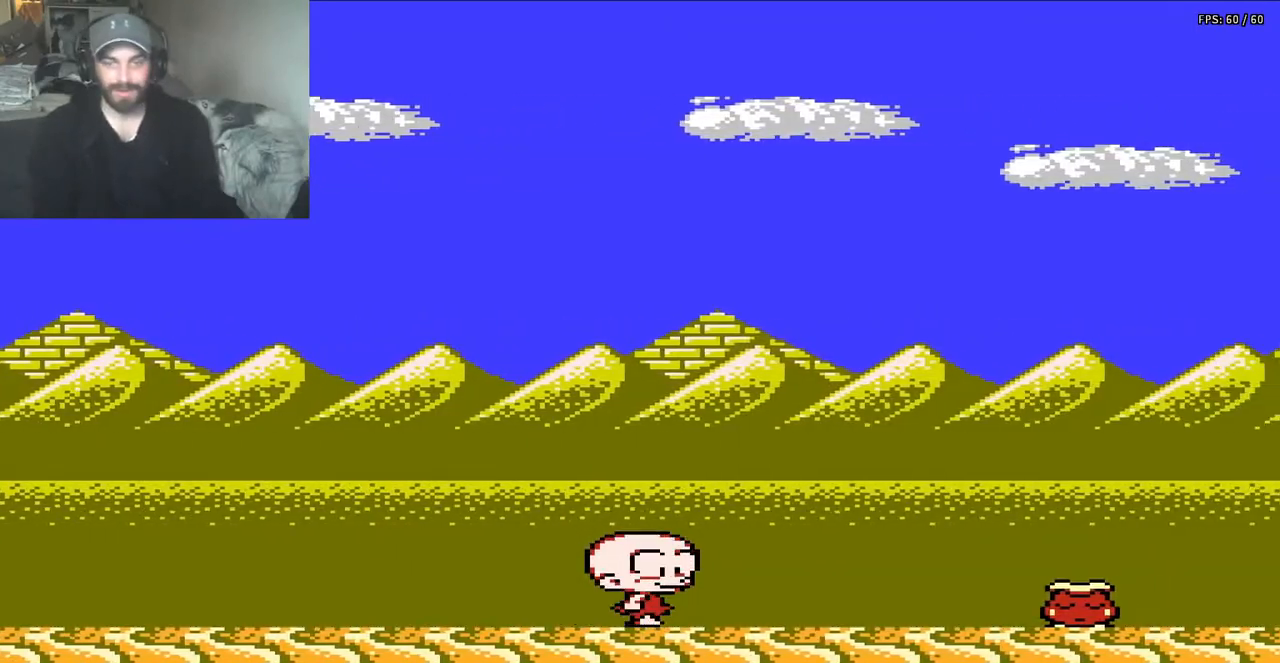
{"buttons": ["A", "DPAD_RIGHT"], "events": [[267, "A", "down"]]}
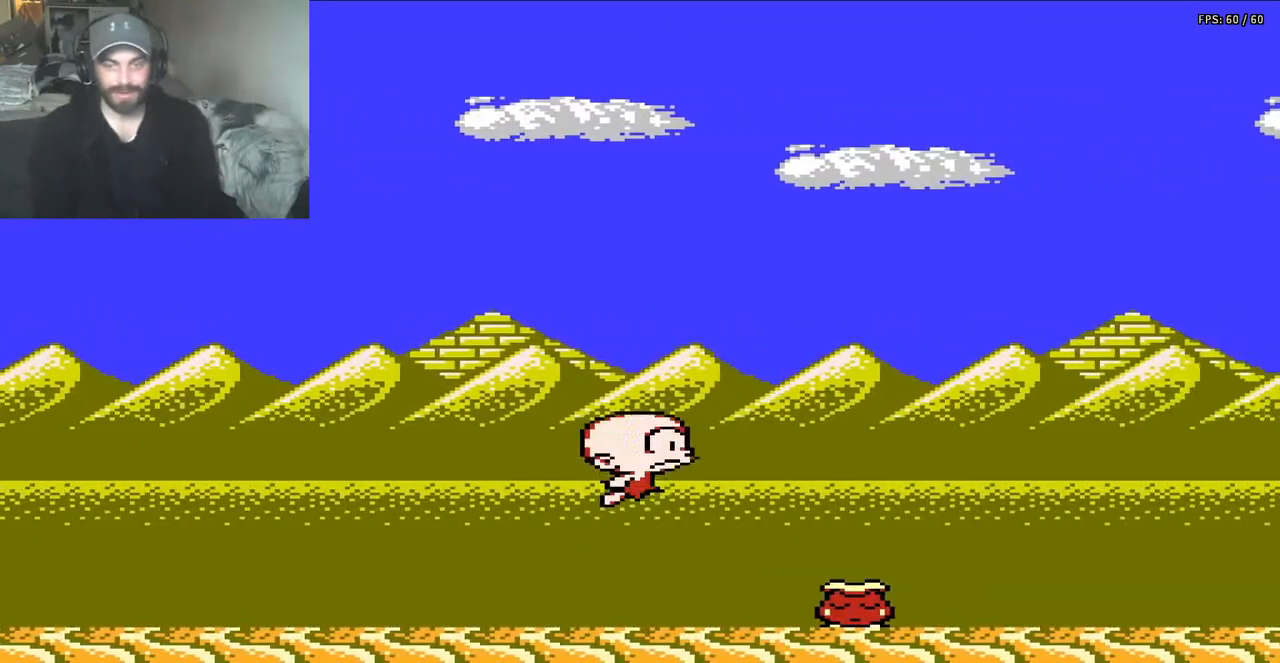
{"buttons": ["A", "B"], "events": [[133, "B", "down"], [367, "DPAD_RIGHT", "up"], [467, "DPAD_RIGHT", "down"], [500, "DPAD_RIGHT", "up"]]}
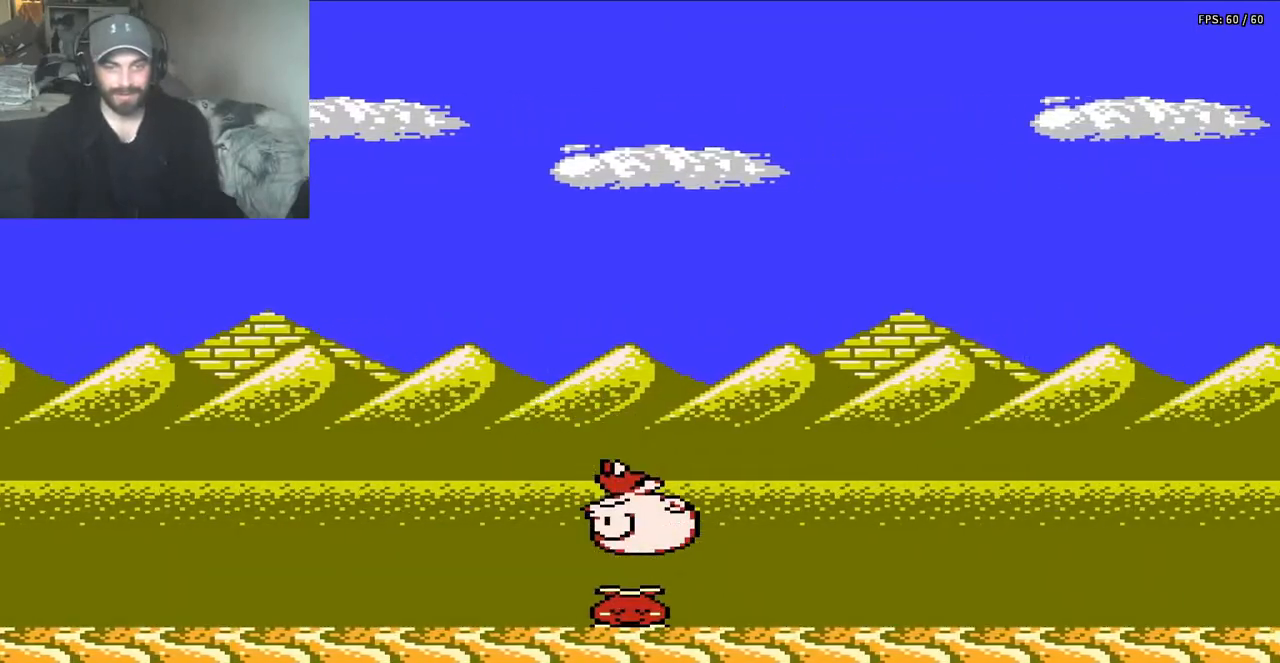
{"buttons": ["A", "B", "DPAD_RIGHT"], "events": [[200, "DPAD_RIGHT", "down"]]}
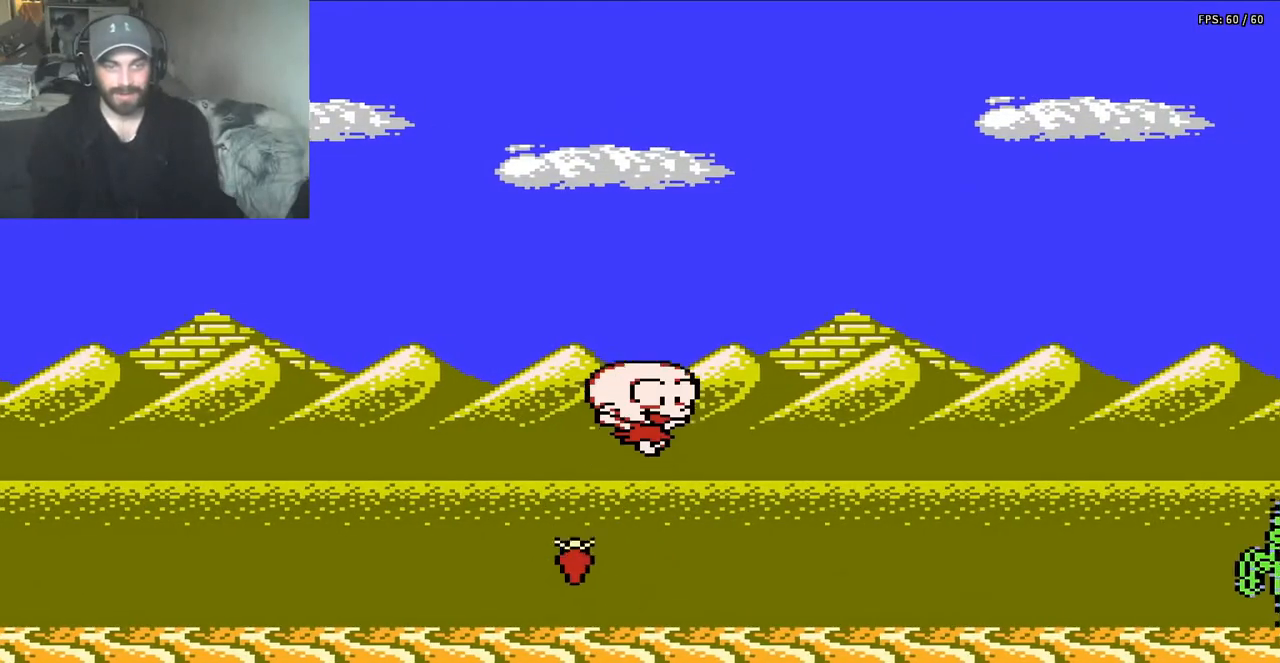
{"buttons": ["DPAD_LEFT"], "events": [[167, "A", "up"], [167, "B", "up"], [367, "DPAD_RIGHT", "up"], [433, "DPAD_LEFT", "down"]]}
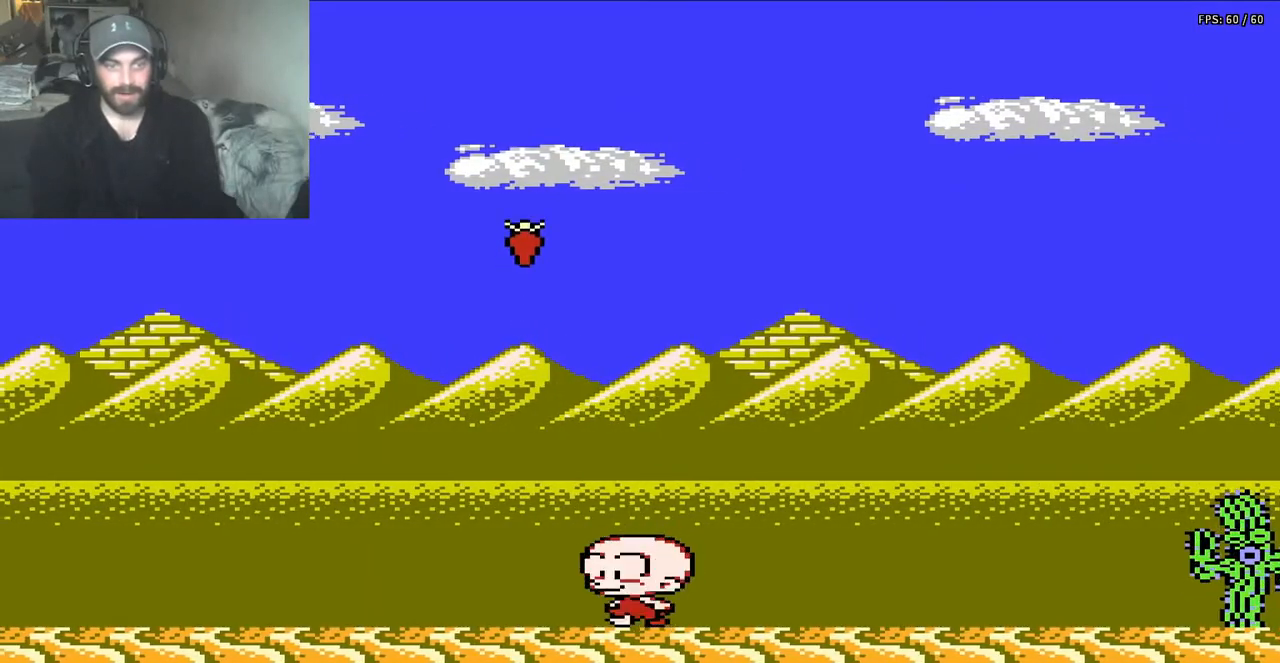
{"buttons": ["A"], "events": [[267, "A", "down"], [333, "DPAD_LEFT", "up"]]}
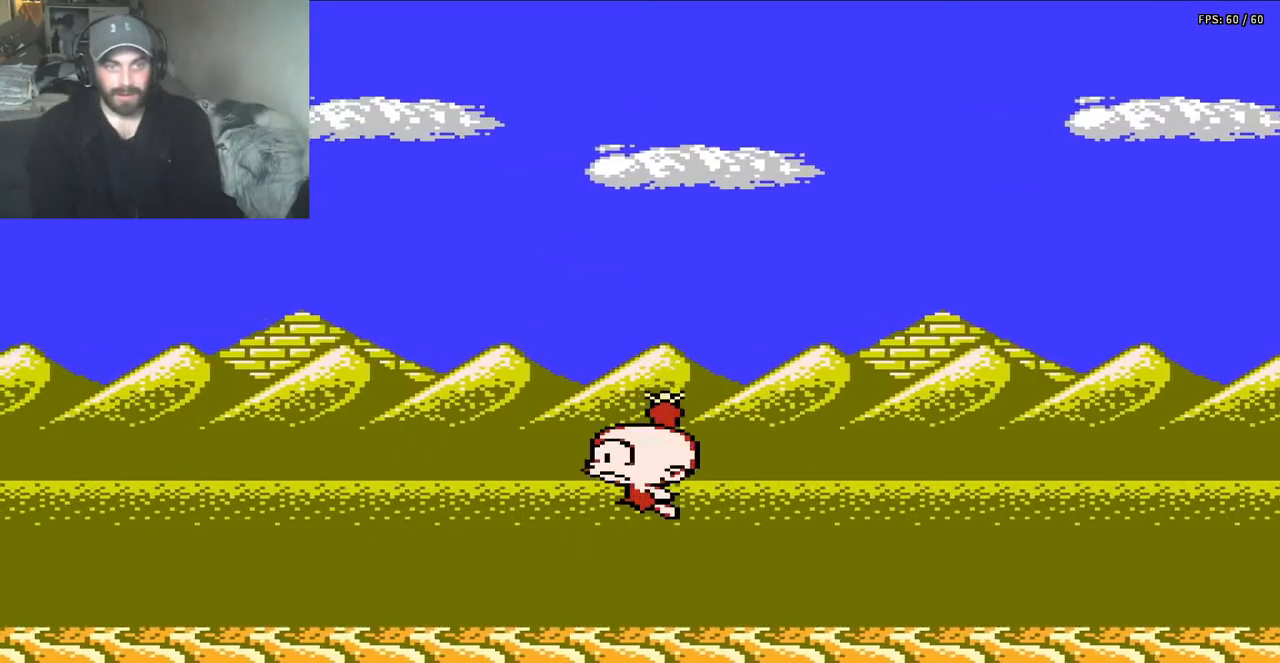
{"buttons": ["DPAD_RIGHT"], "events": [[100, "DPAD_RIGHT", "down"], [467, "A", "up"]]}
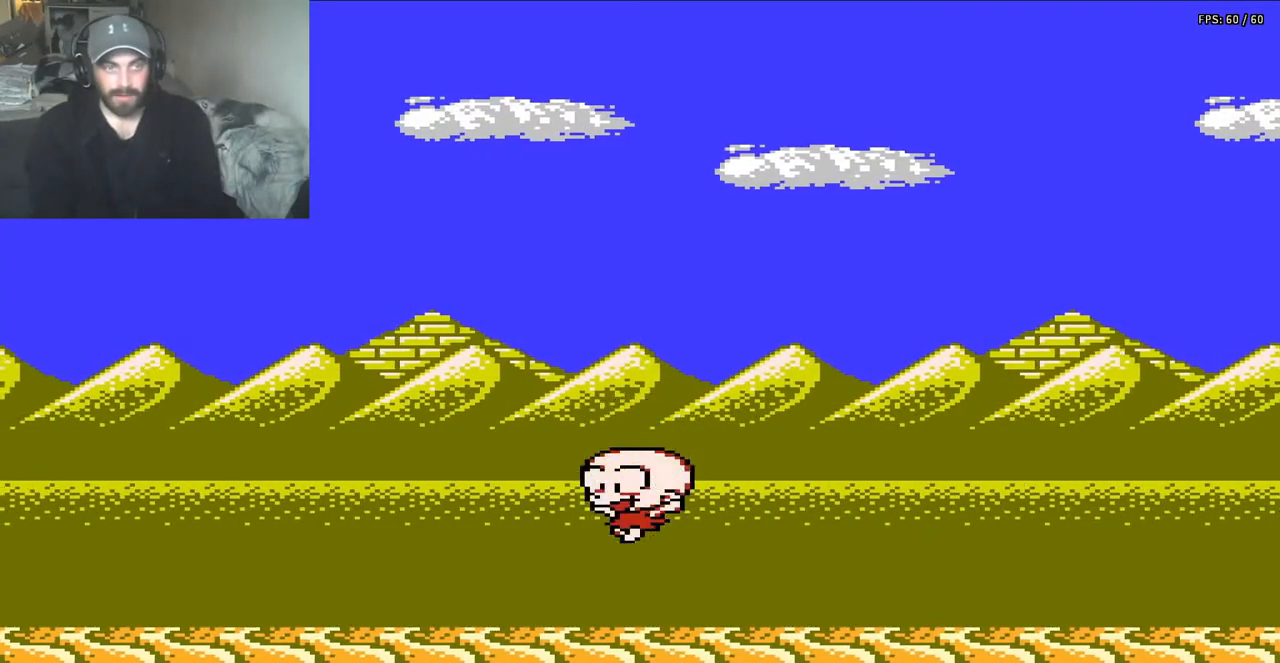
{"buttons": ["DPAD_RIGHT"], "events": []}
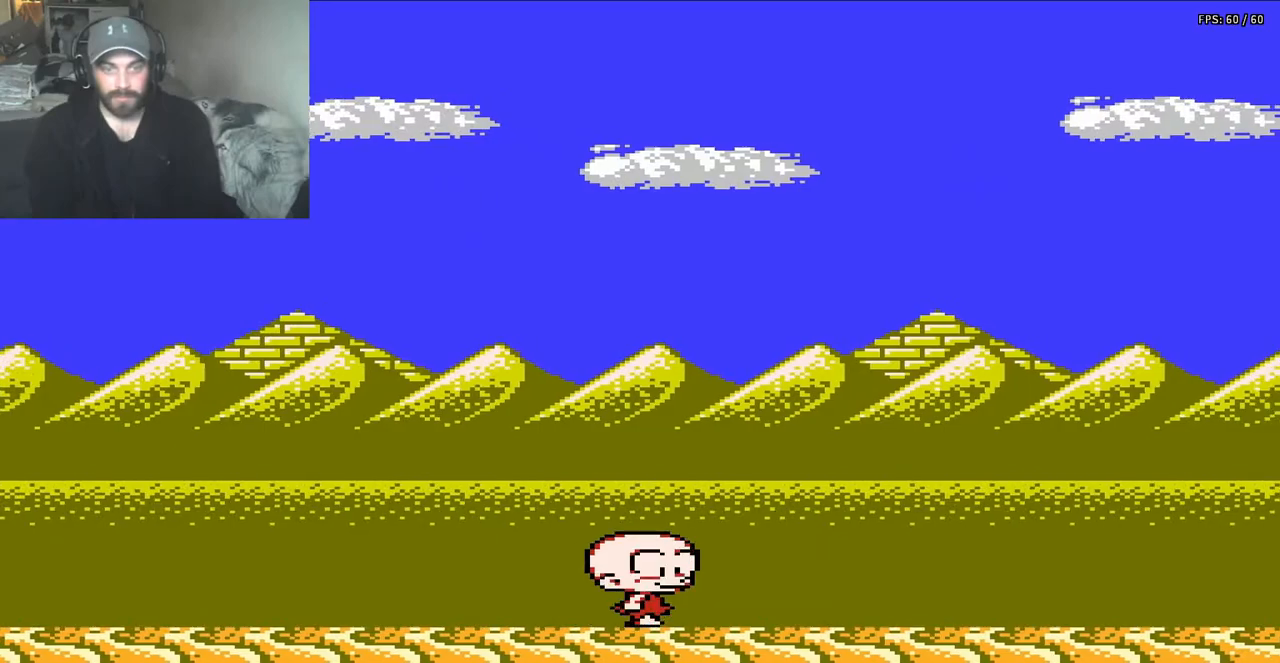
{"buttons": ["DPAD_RIGHT"], "events": []}
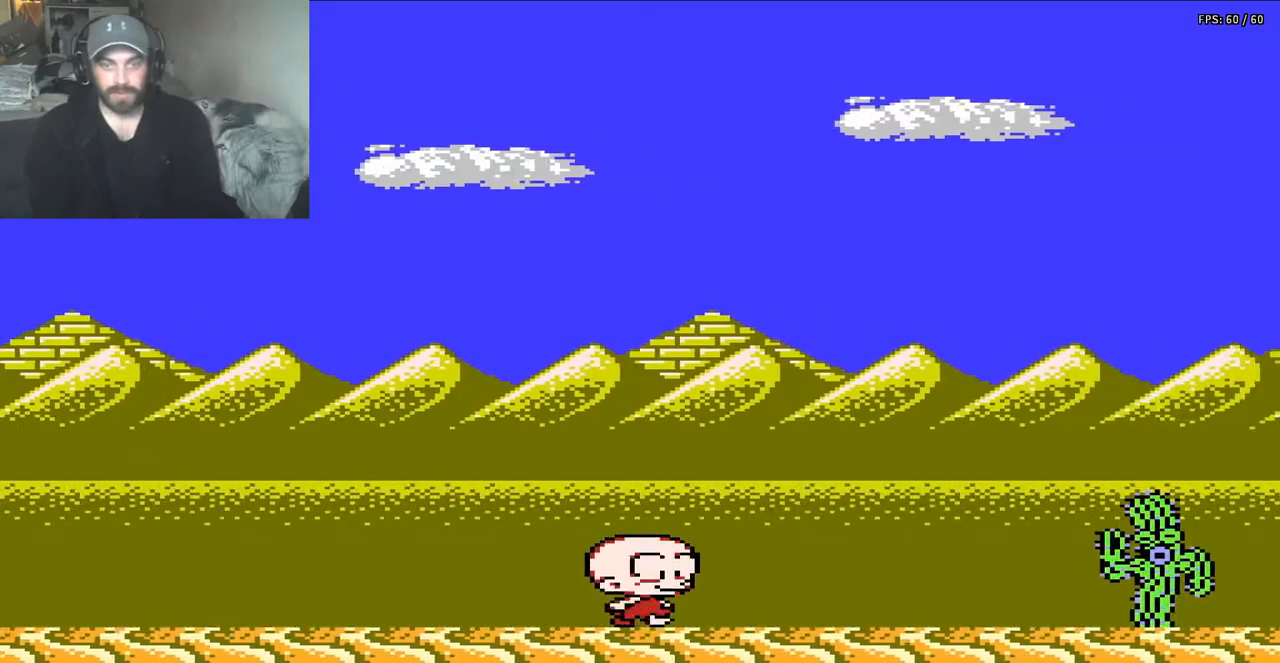
{"buttons": ["DPAD_RIGHT"], "events": []}
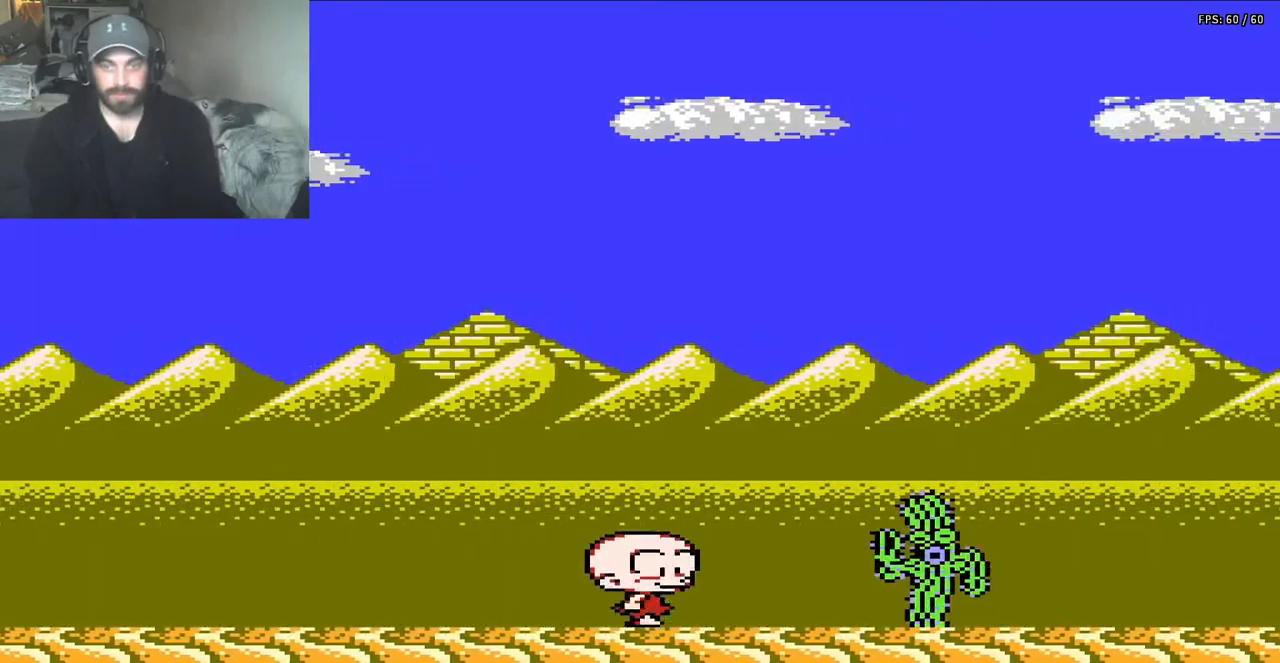
{"buttons": ["A", "DPAD_RIGHT"], "events": [[167, "A", "down"]]}
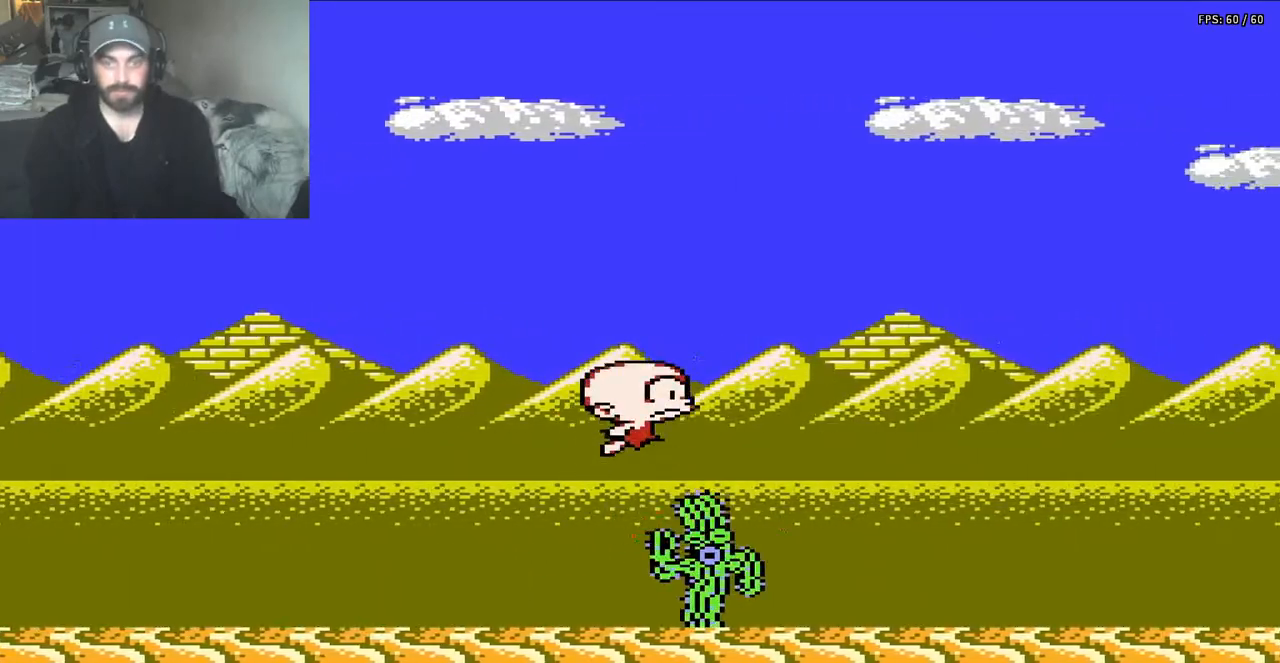
{"buttons": ["DPAD_RIGHT"], "events": [[333, "A", "up"]]}
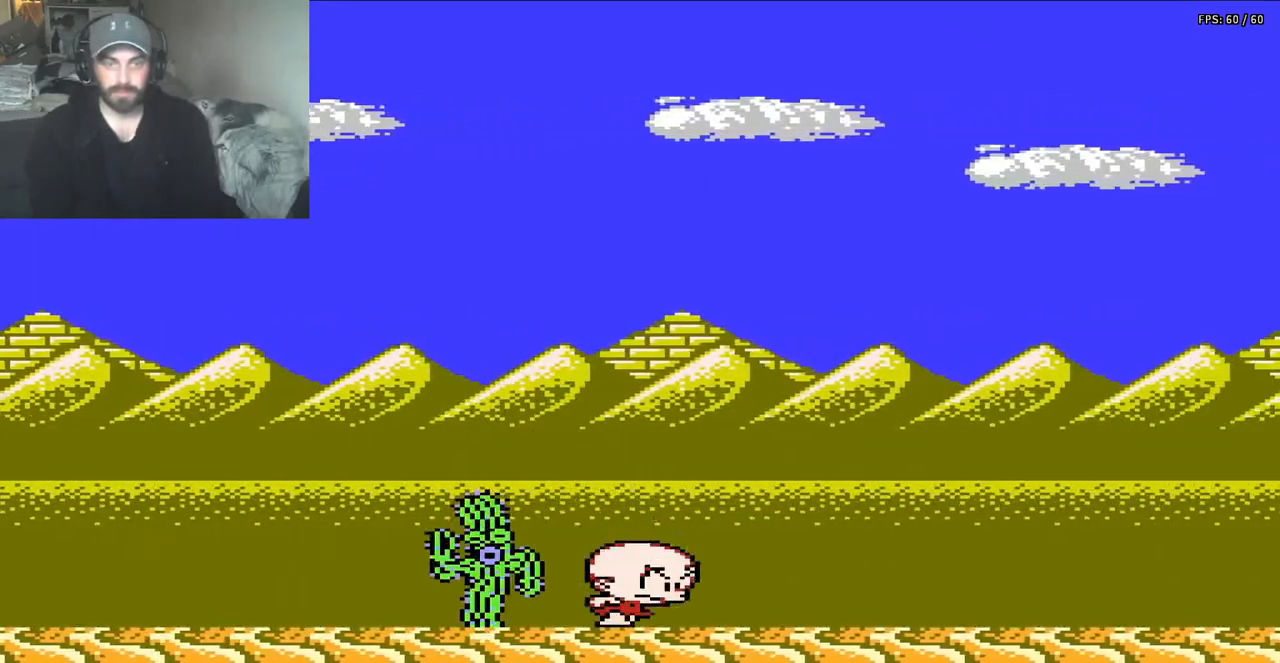
{"buttons": ["DPAD_RIGHT"], "events": []}
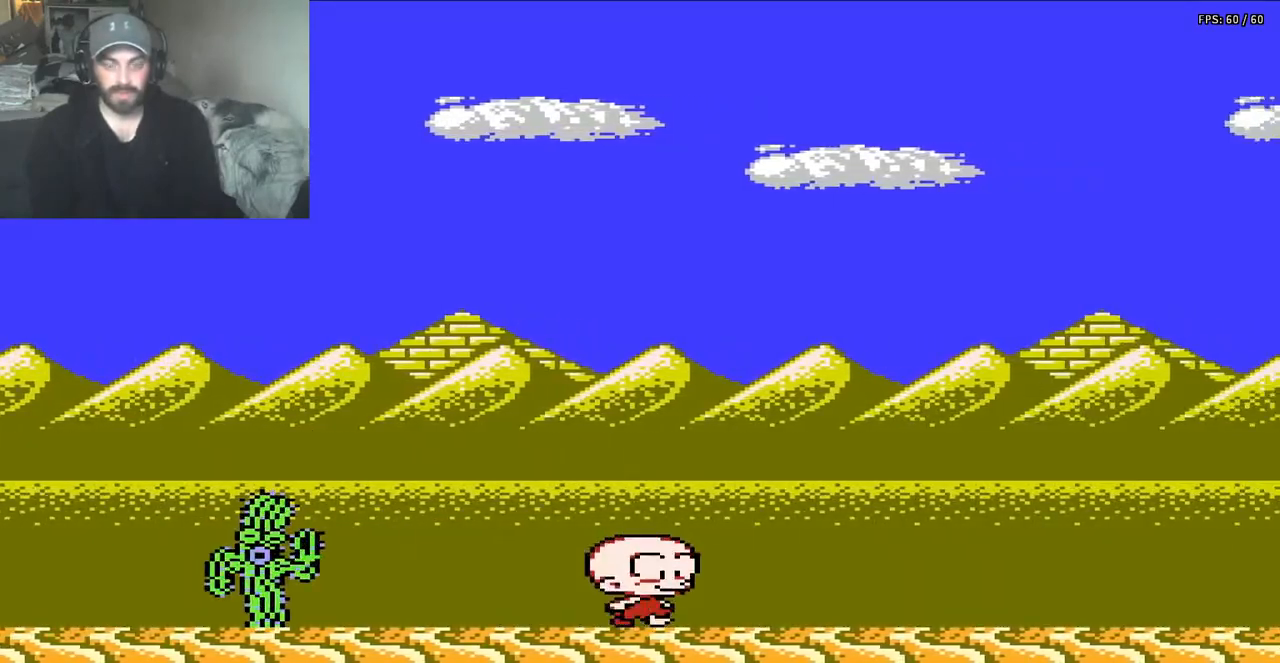
{"buttons": ["DPAD_RIGHT"], "events": []}
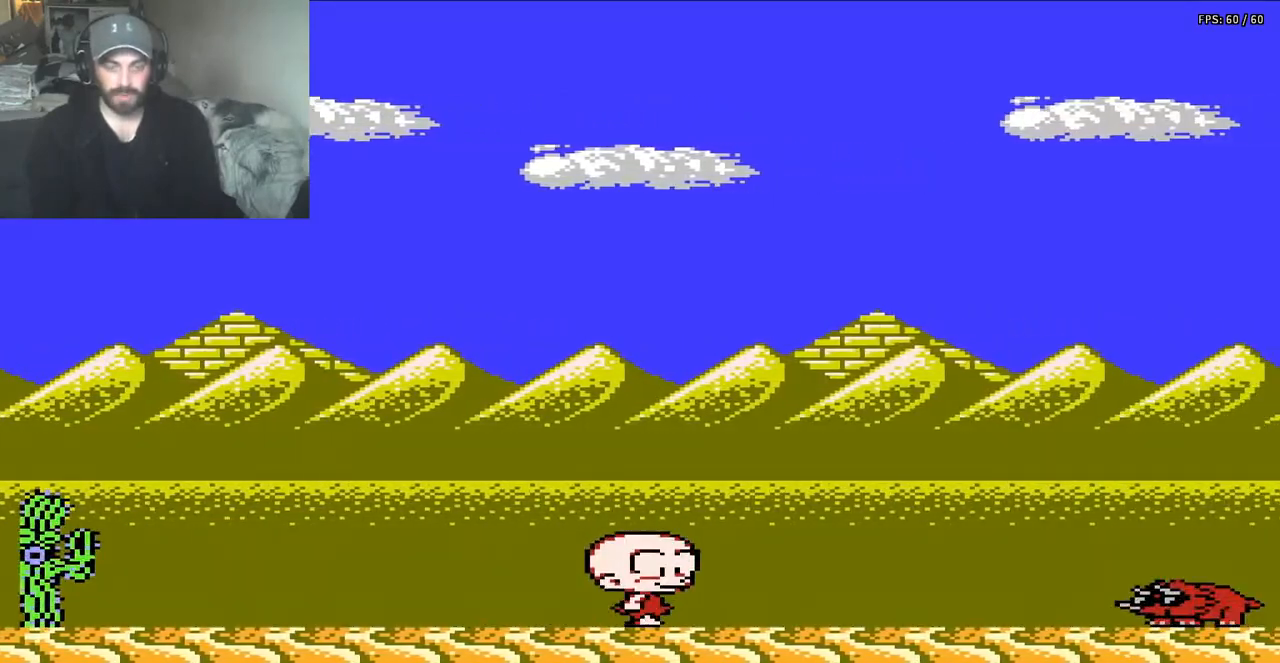
{"buttons": ["A", "B", "DPAD_LEFT"], "events": [[283, "A", "down"], [450, "B", "down"], [450, "DPAD_RIGHT", "up"], [483, "DPAD_LEFT", "down"]]}
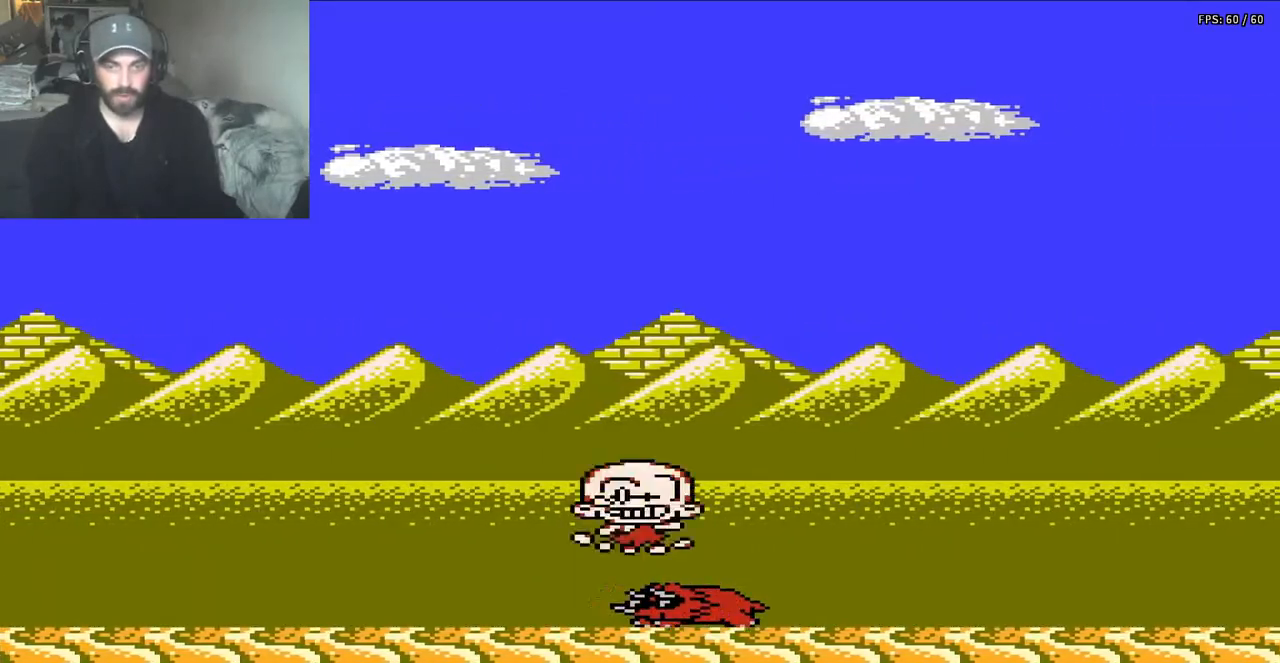
{"buttons": ["A", "DPAD_RIGHT"], "events": [[150, "DPAD_LEFT", "up"], [383, "DPAD_RIGHT", "down"], [450, "B", "up"]]}
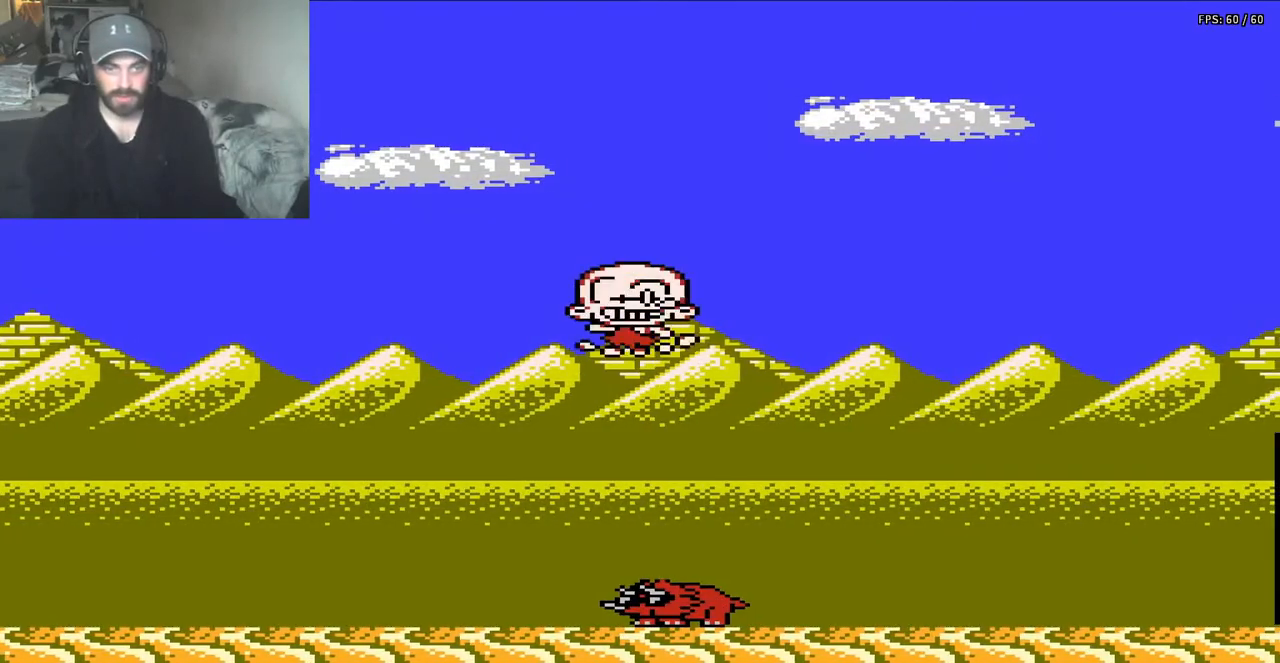
{"buttons": ["A", "B"], "events": [[17, "DPAD_RIGHT", "up"], [83, "B", "down"]]}
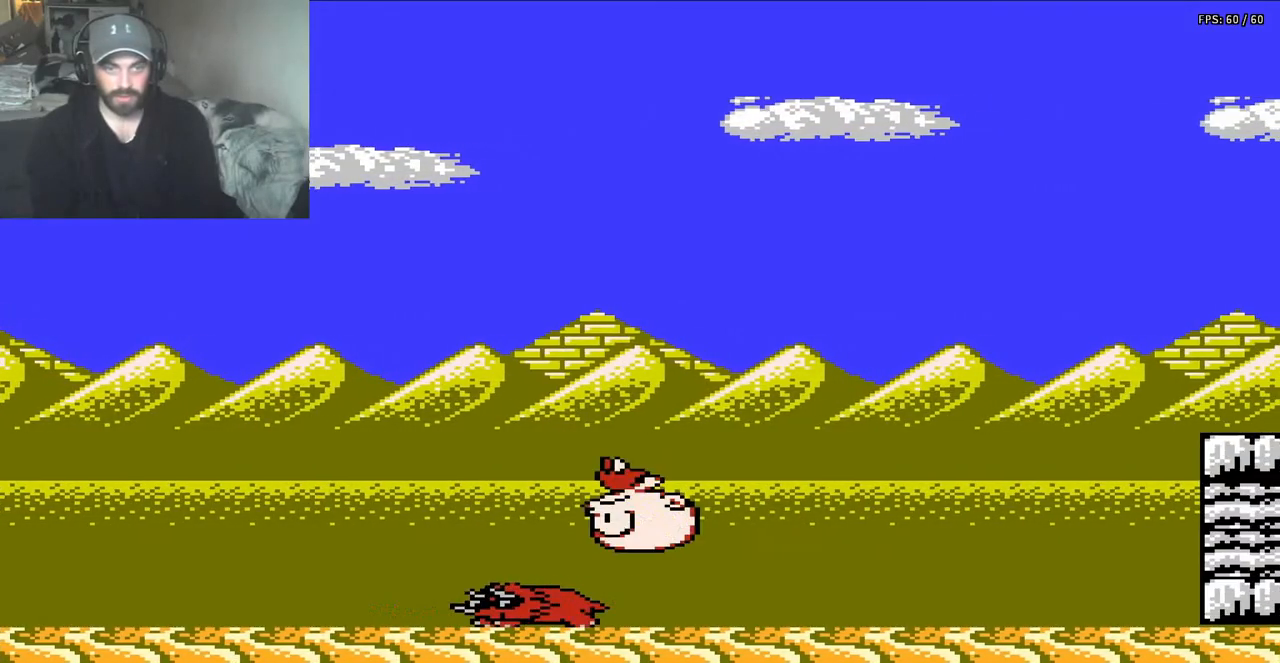
{"buttons": [], "events": [[150, "DPAD_LEFT", "down"], [283, "DPAD_LEFT", "up"], [317, "A", "up"], [317, "B", "up"]]}
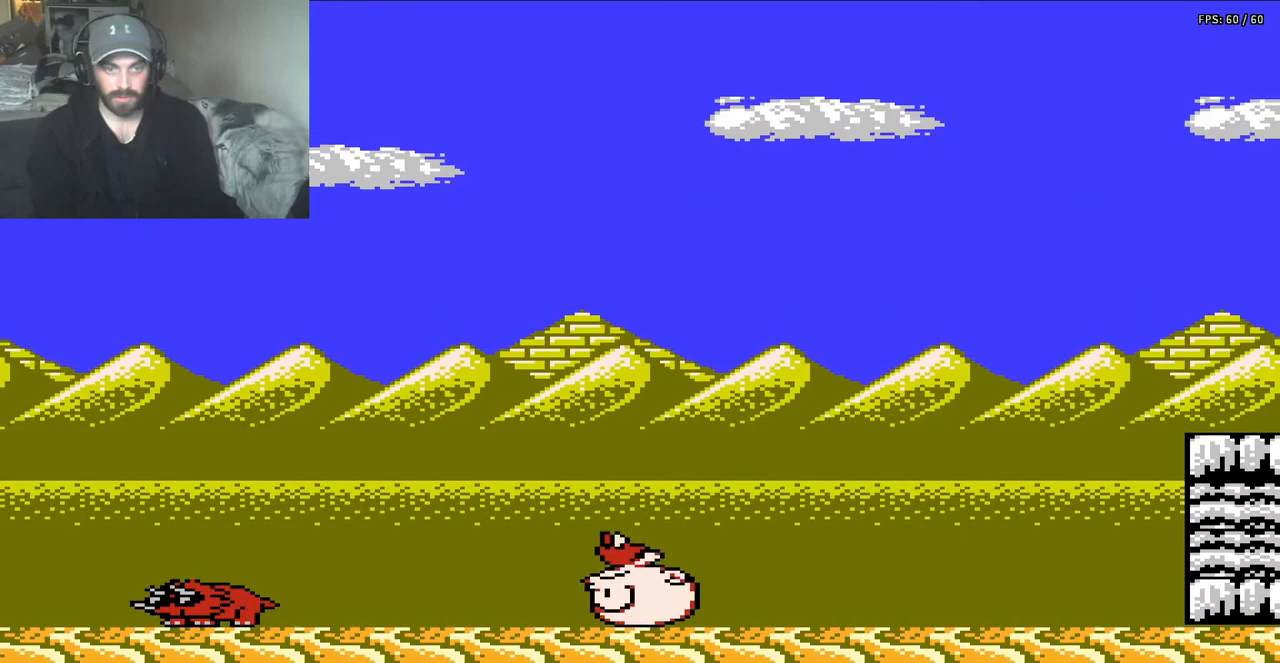
{"buttons": ["DPAD_LEFT"], "events": [[83, "DPAD_RIGHT", "down"], [350, "DPAD_RIGHT", "up"], [450, "DPAD_LEFT", "down"]]}
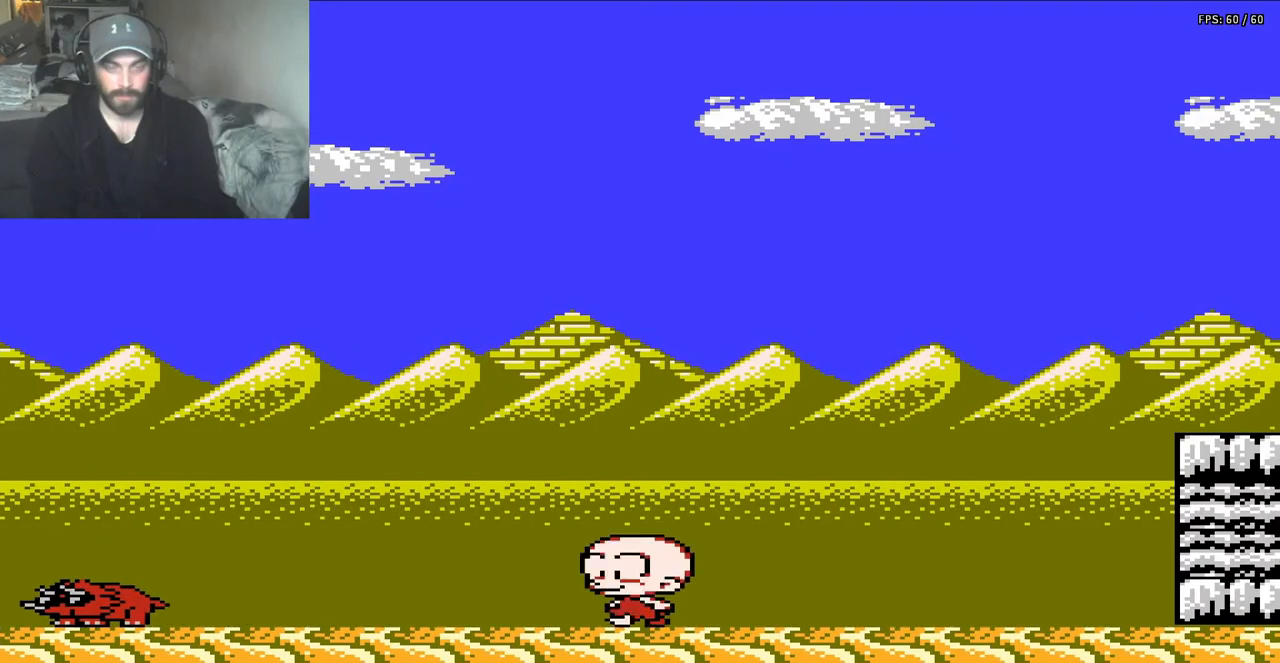
{"buttons": ["DPAD_LEFT"], "events": [[17, "DPAD_LEFT", "up"], [350, "DPAD_LEFT", "down"]]}
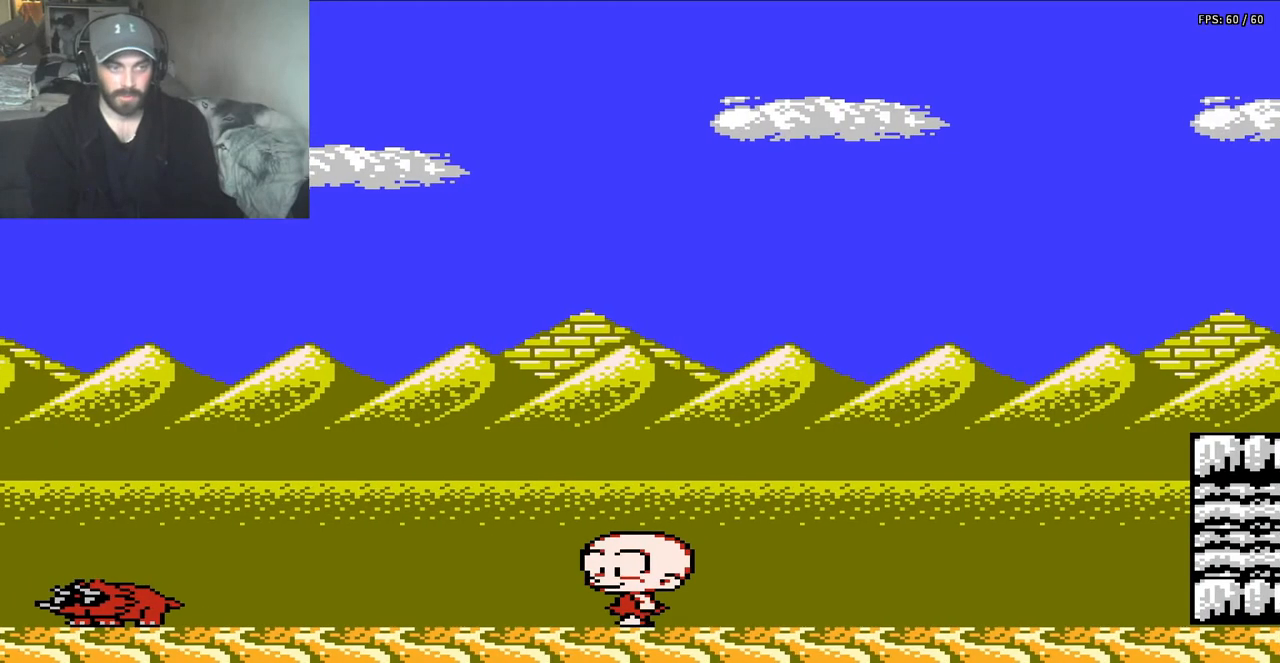
{"buttons": ["A", "DPAD_LEFT"], "events": [[150, "A", "down"]]}
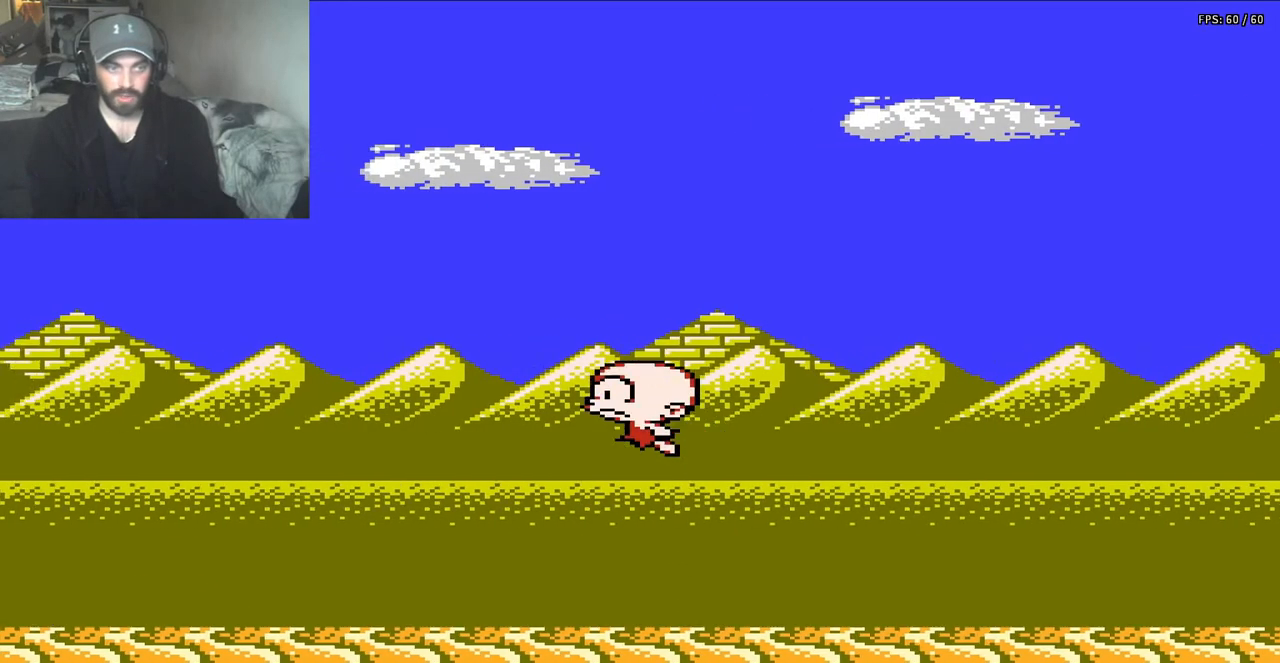
{"buttons": ["DPAD_RIGHT"], "events": [[83, "DPAD_LEFT", "up"], [150, "A", "up"], [150, "DPAD_RIGHT", "down"]]}
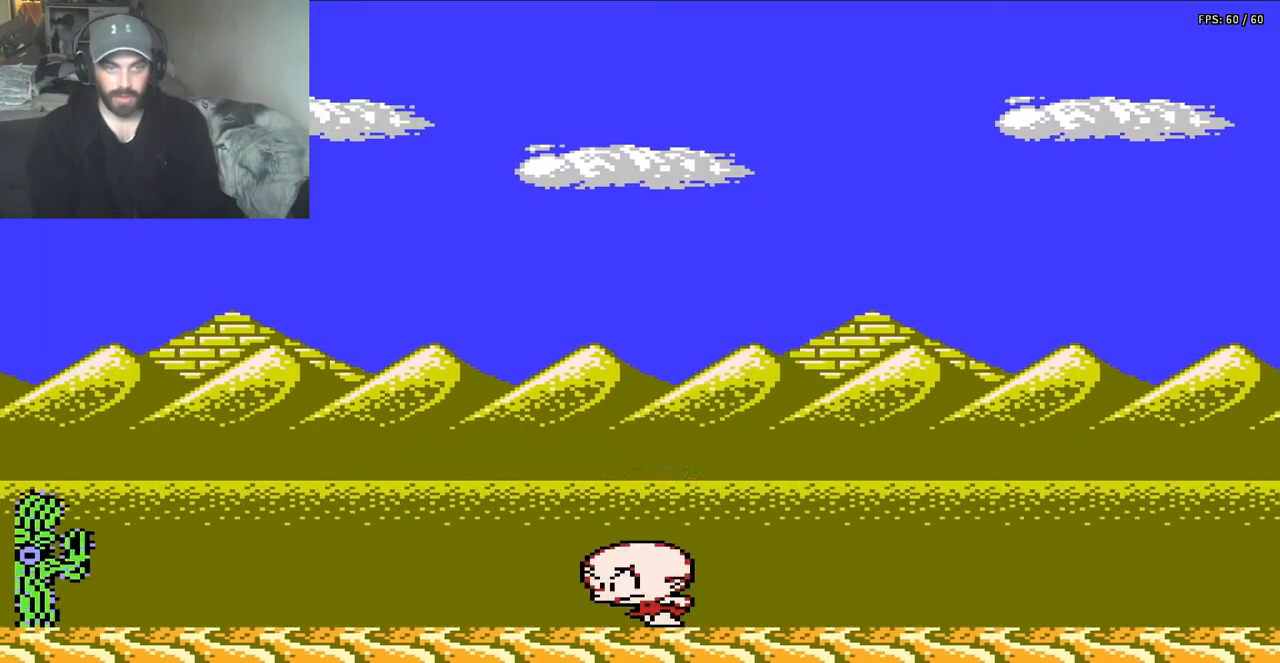
{"buttons": ["DPAD_RIGHT"], "events": []}
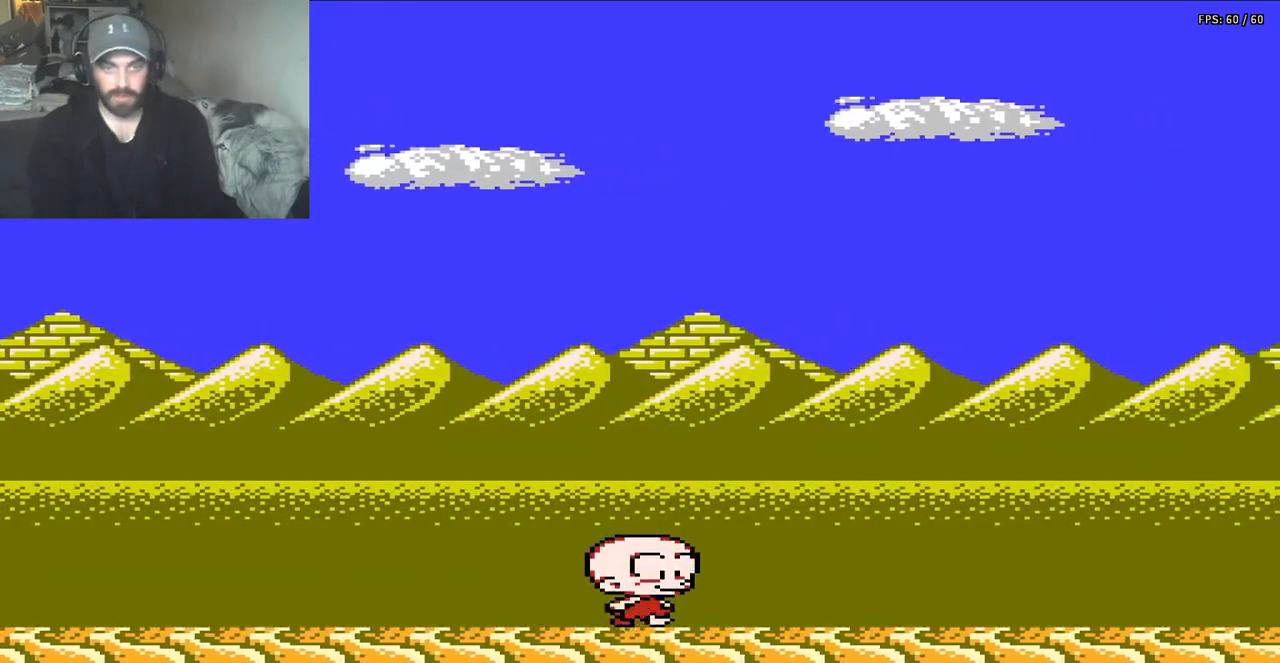
{"buttons": ["DPAD_RIGHT"], "events": []}
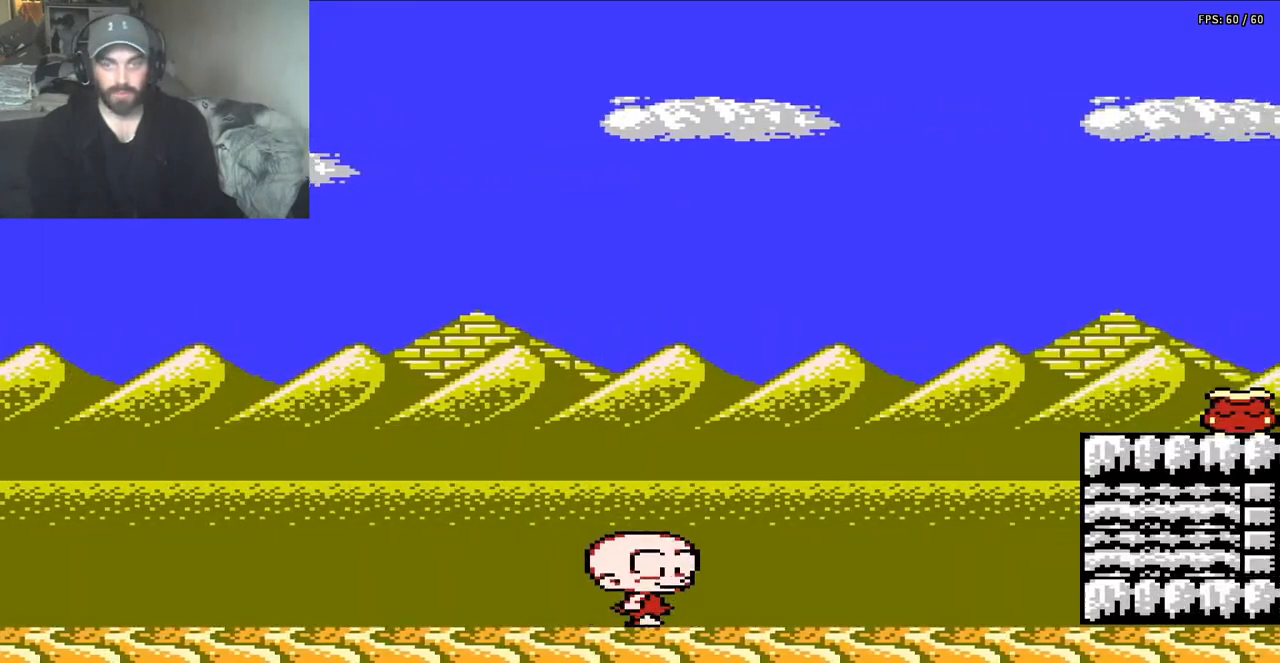
{"buttons": ["A", "DPAD_RIGHT"], "events": [[483, "A", "down"]]}
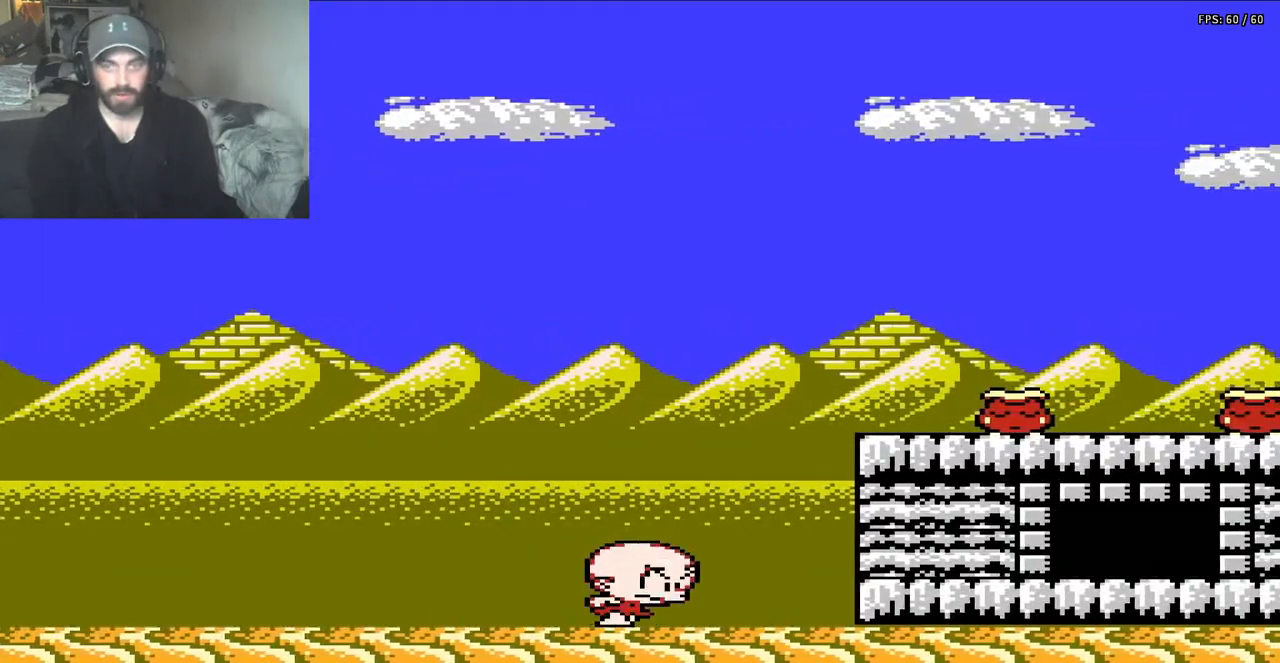
{"buttons": ["A", "DPAD_RIGHT"], "events": []}